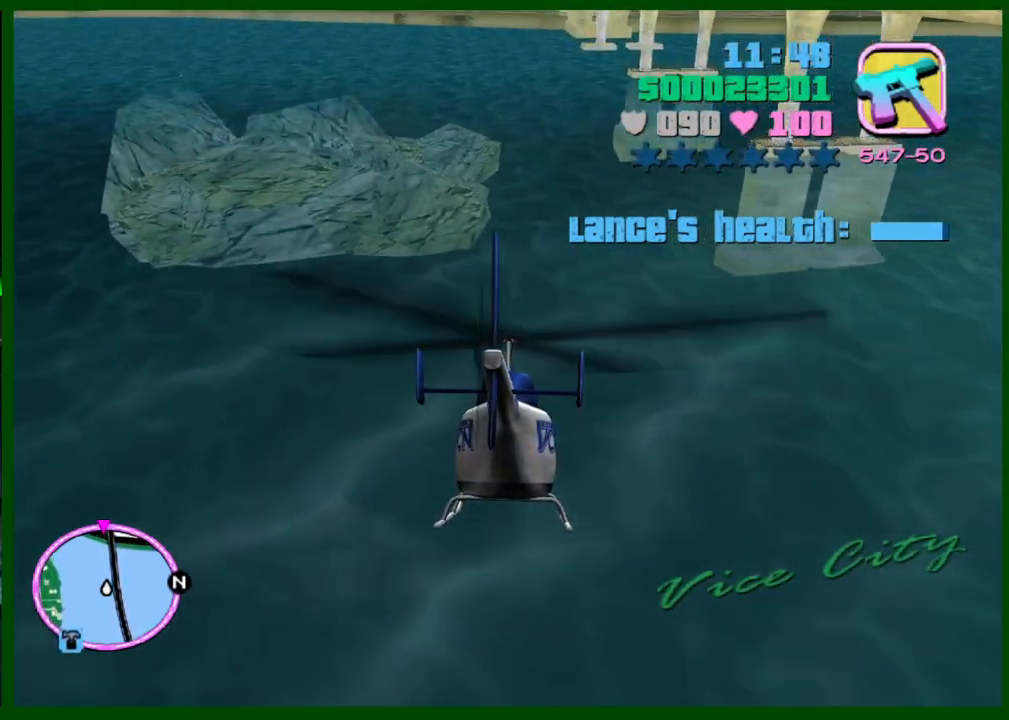
Gameplay with keyboard and mouse; each line is a JSON object with the keys and mouse buttons held at the frame after it. "events" lists presses ("down") and releases ("up") of "1", "2", "3", "4", "5", "c", "caps_lock", "ctrl", "d", "down", "e", "escape", "f", "f1", "f2", "f3", "g", "h", "left", "q", "right", "s", "shift", "space", "tab", "up", "v", "w", "x", "y", "z", "mouse_left", "mouse_middle", "mouse_right", "mouse_wheel_up" and "mouse_wheel_down" between this image and that frame as [ms after this image, input, new state], when the widget could be followed in between. "mouse_left", "mouse_middle", "mouse_right", "mouse_wheel_up", "mouse_wheel_down" = the "left", "middle", "right", "wheel_up", "wheel_down" buttons of the "mouse" list. No other keys are recorded. Not read: mouse_move.
{"keys": ["w"], "mouse": [], "events": []}
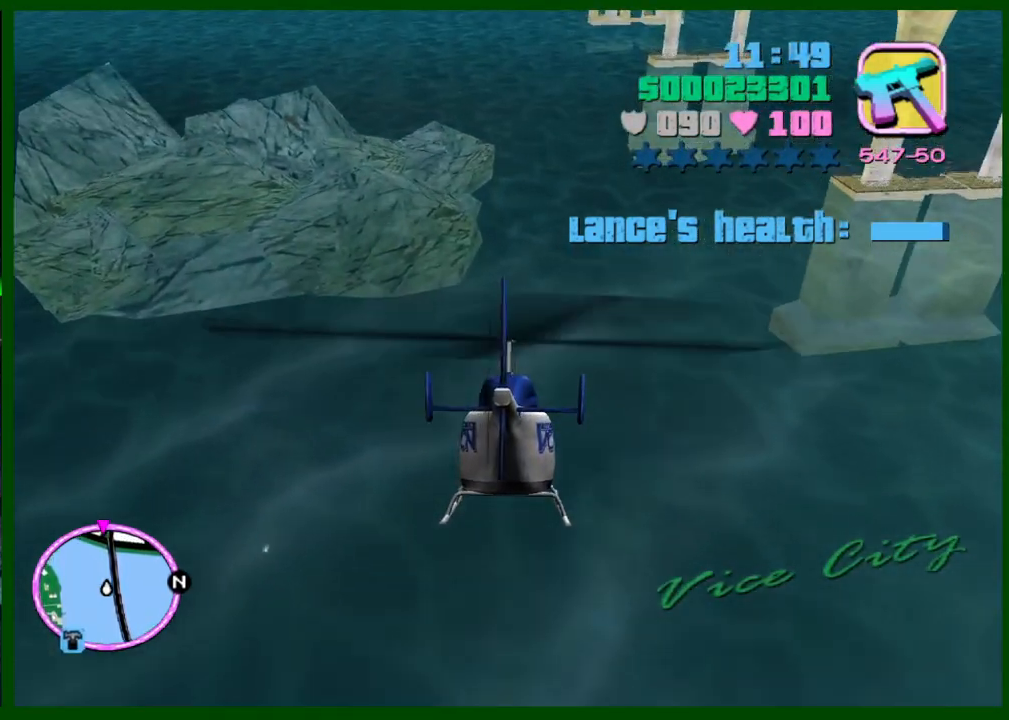
{"keys": ["w"], "mouse": [], "events": []}
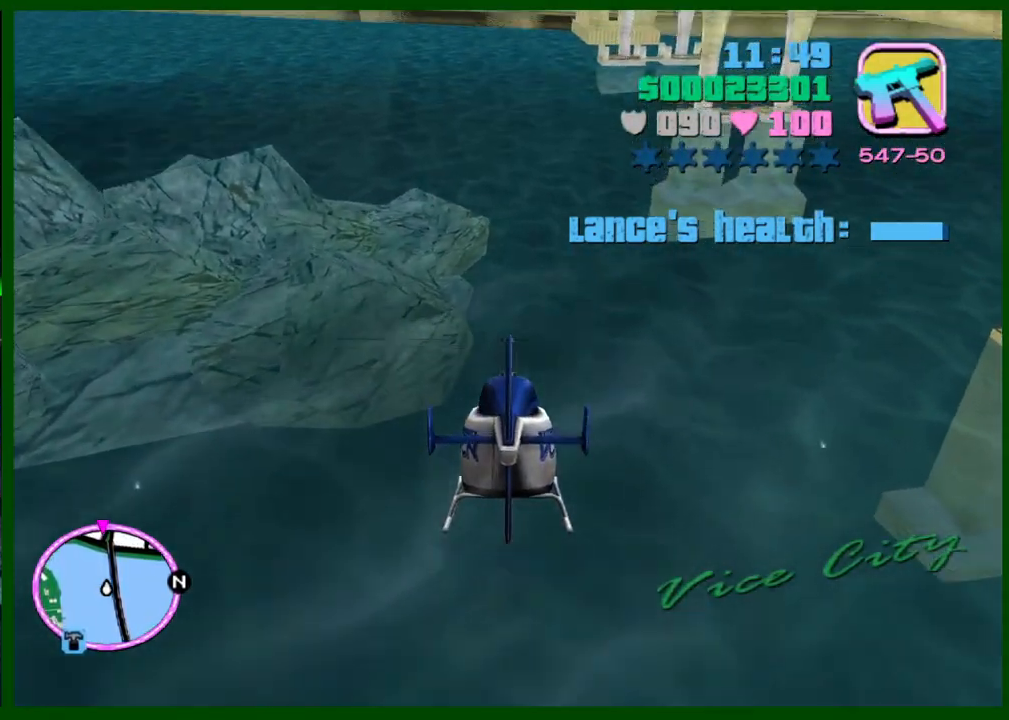
{"keys": ["w"], "mouse": [], "events": []}
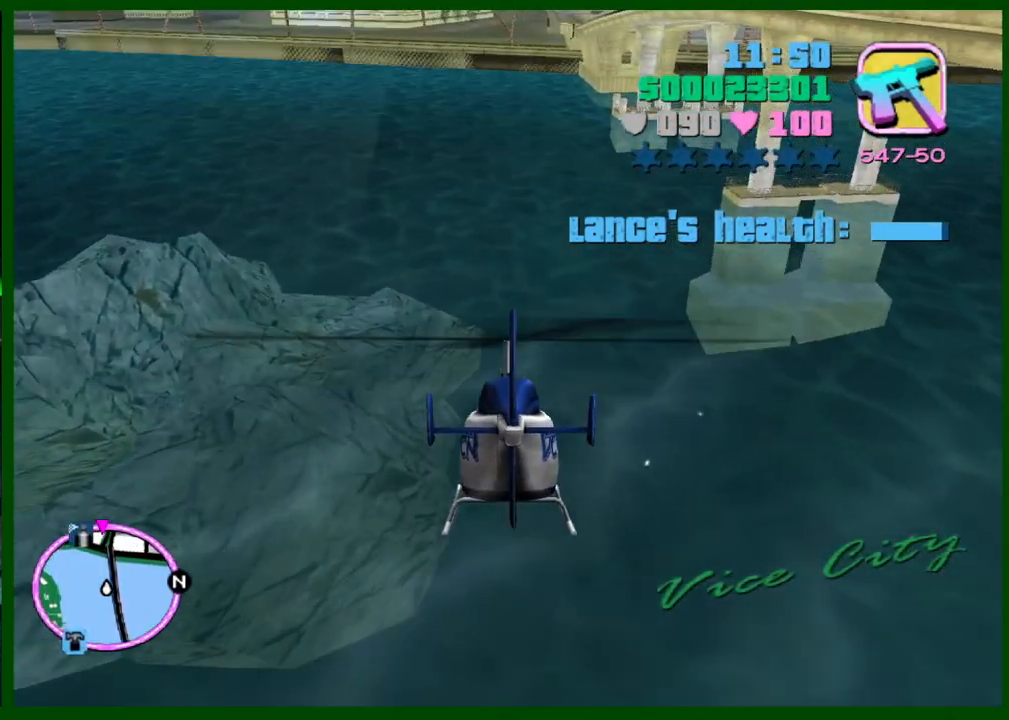
{"keys": ["d", "w"], "mouse": [], "events": [[483, "d", "down"]]}
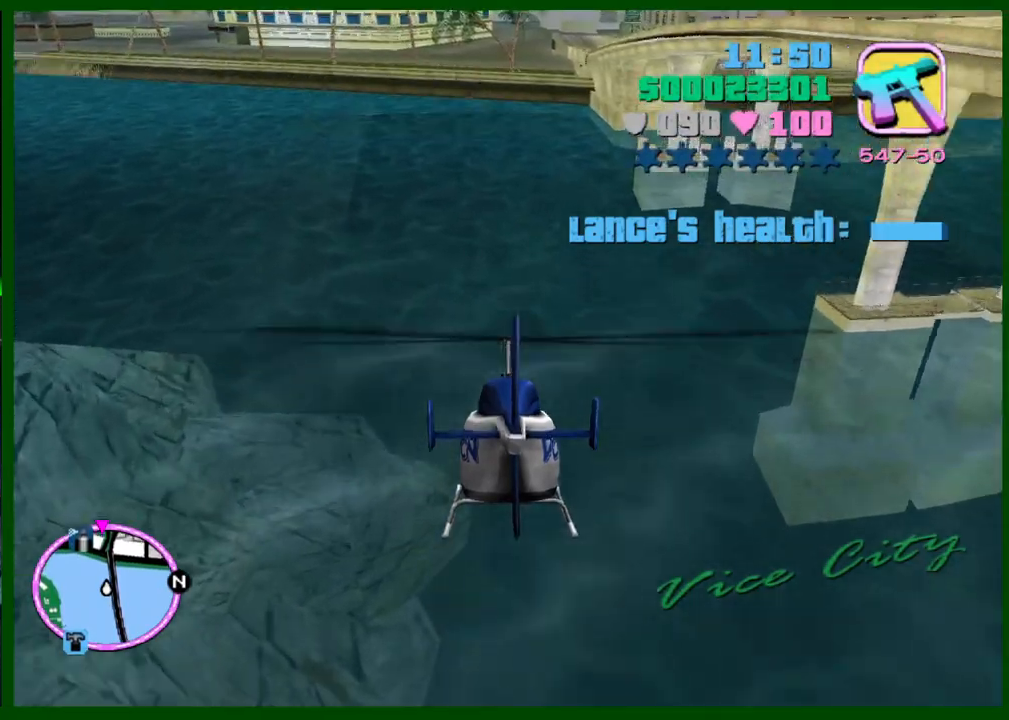
{"keys": ["w"], "mouse": [], "events": [[67, "d", "up"]]}
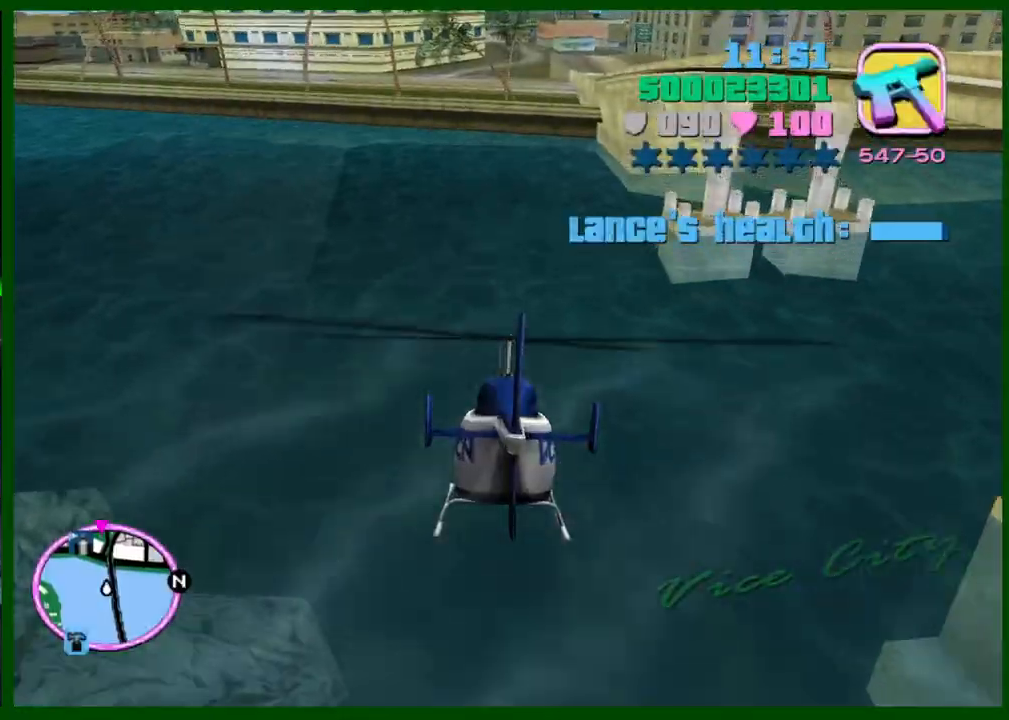
{"keys": ["w"], "mouse": [], "events": [[183, "d", "down"], [233, "d", "up"]]}
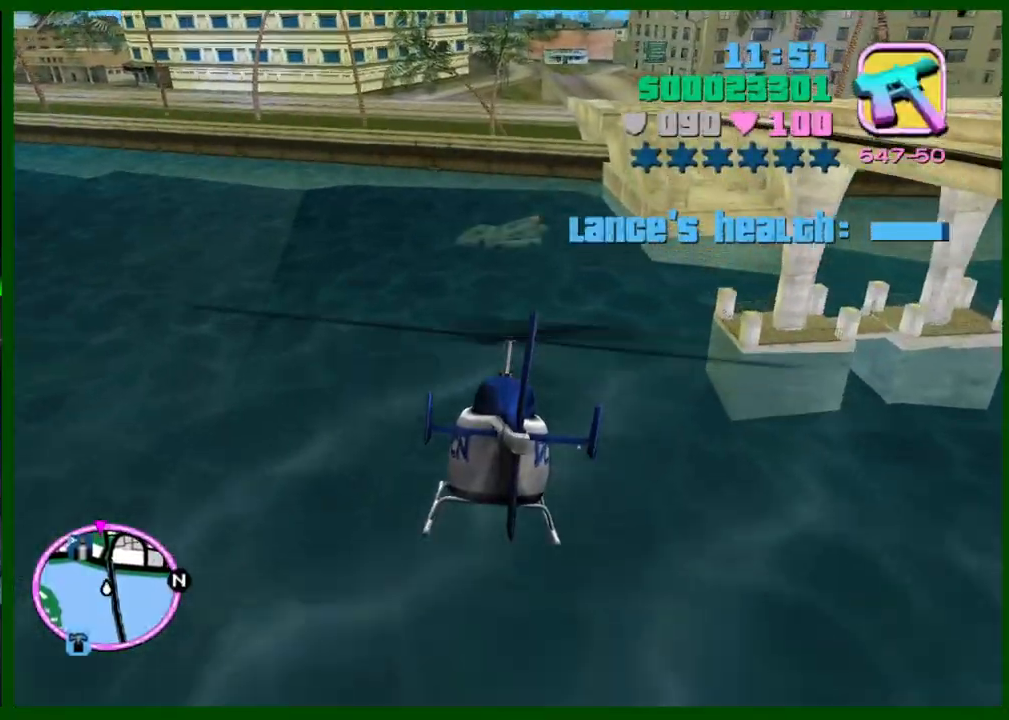
{"keys": ["d", "w"], "mouse": [], "events": [[483, "d", "down"]]}
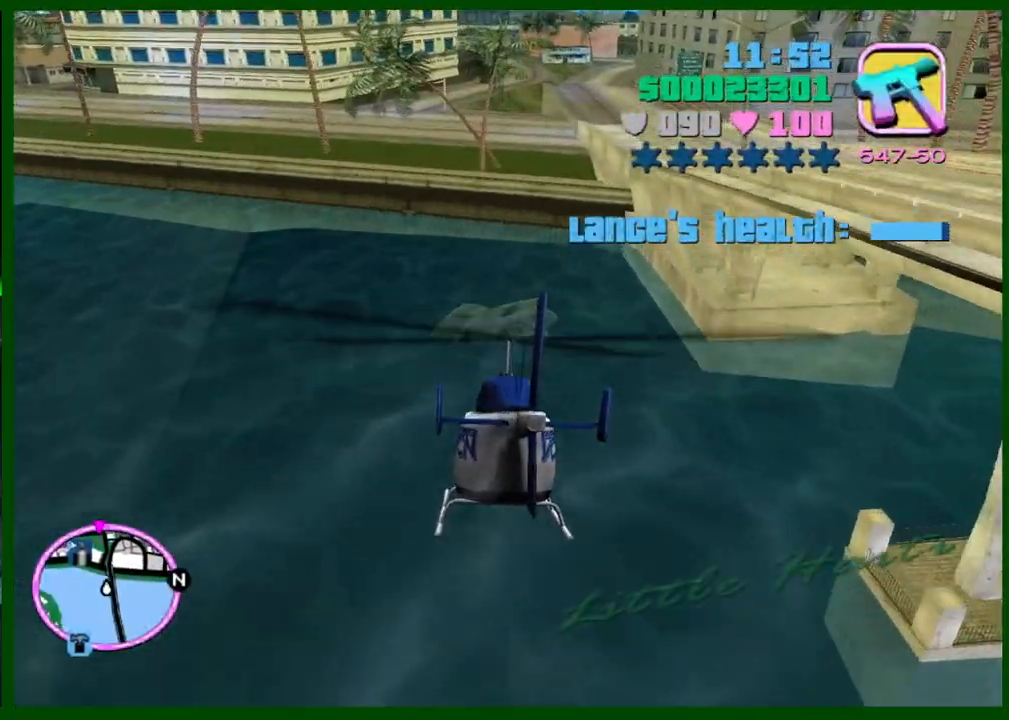
{"keys": ["w"], "mouse": [], "events": [[67, "d", "up"]]}
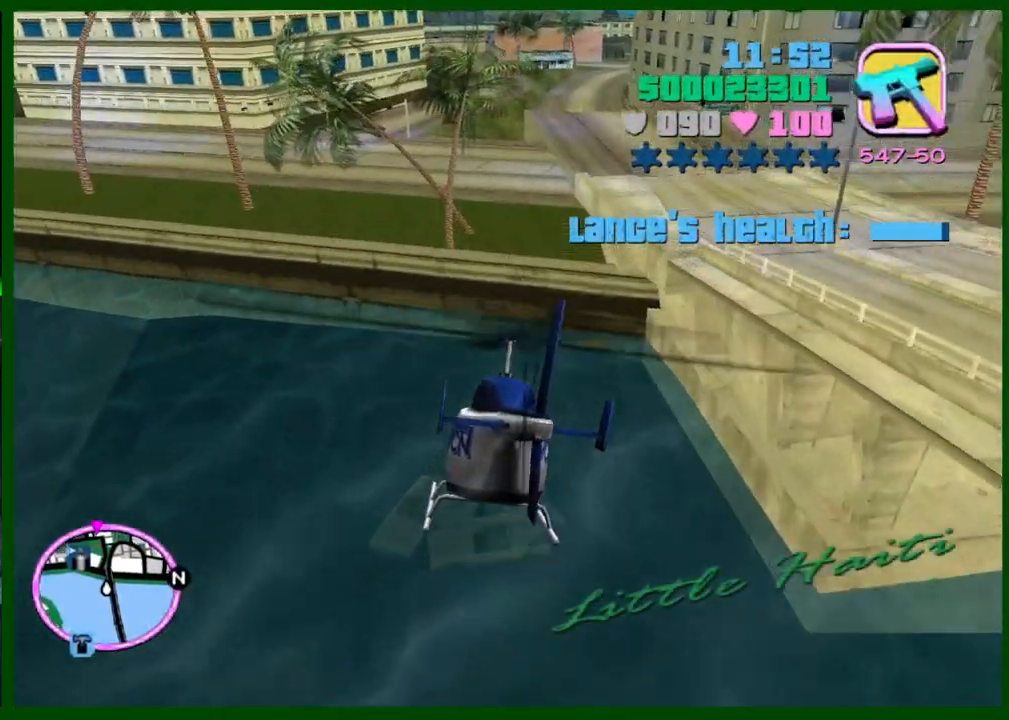
{"keys": ["w"], "mouse": [], "events": [[133, "d", "down"], [183, "d", "up"]]}
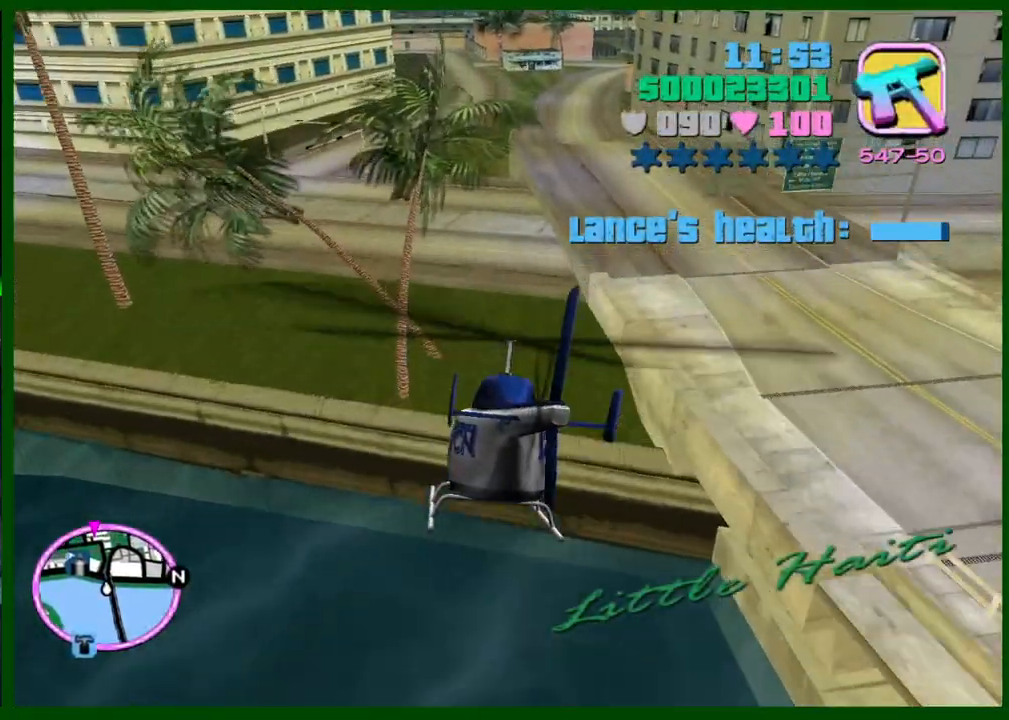
{"keys": ["w"], "mouse": [], "events": [[150, "d", "down"], [233, "d", "up"]]}
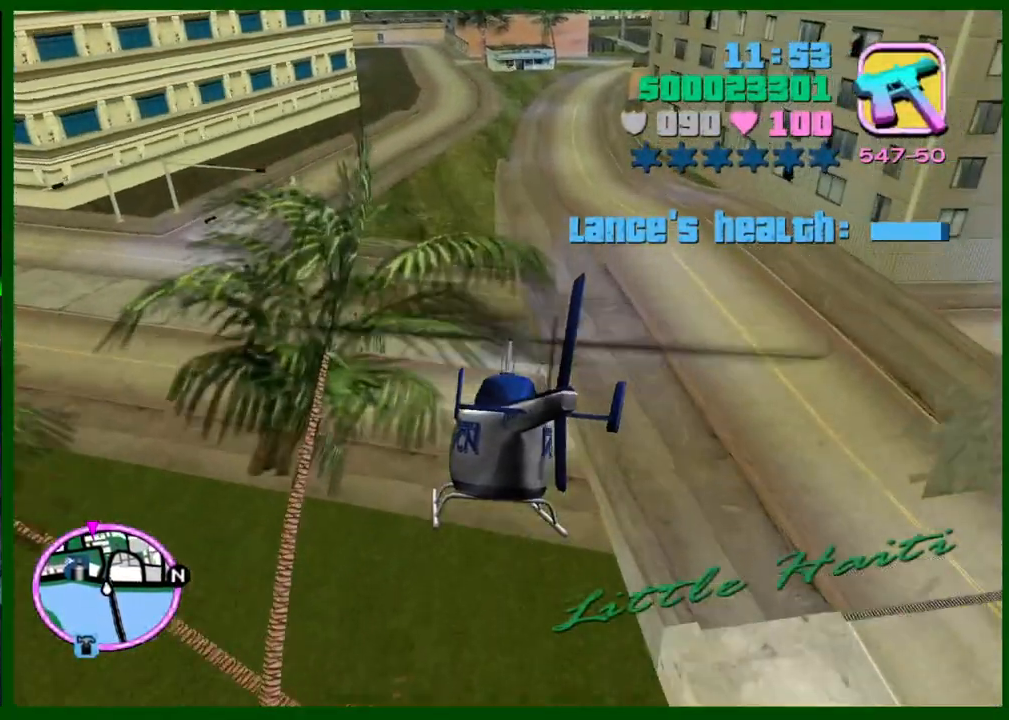
{"keys": ["d", "w"], "mouse": [], "events": [[450, "d", "down"]]}
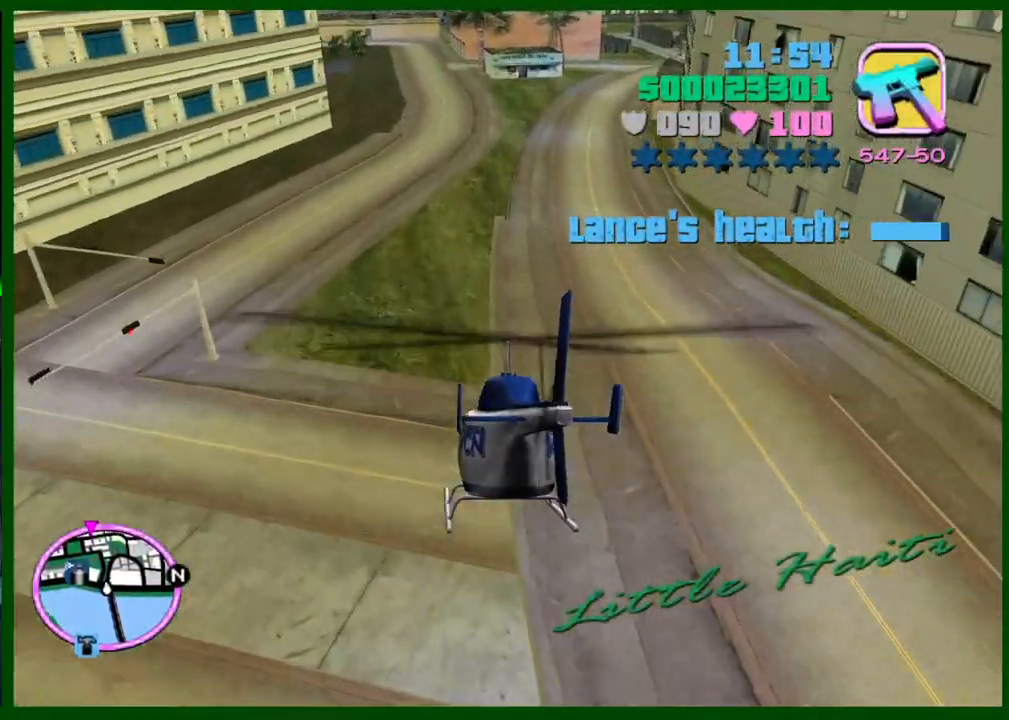
{"keys": ["w"], "mouse": [], "events": [[33, "d", "up"]]}
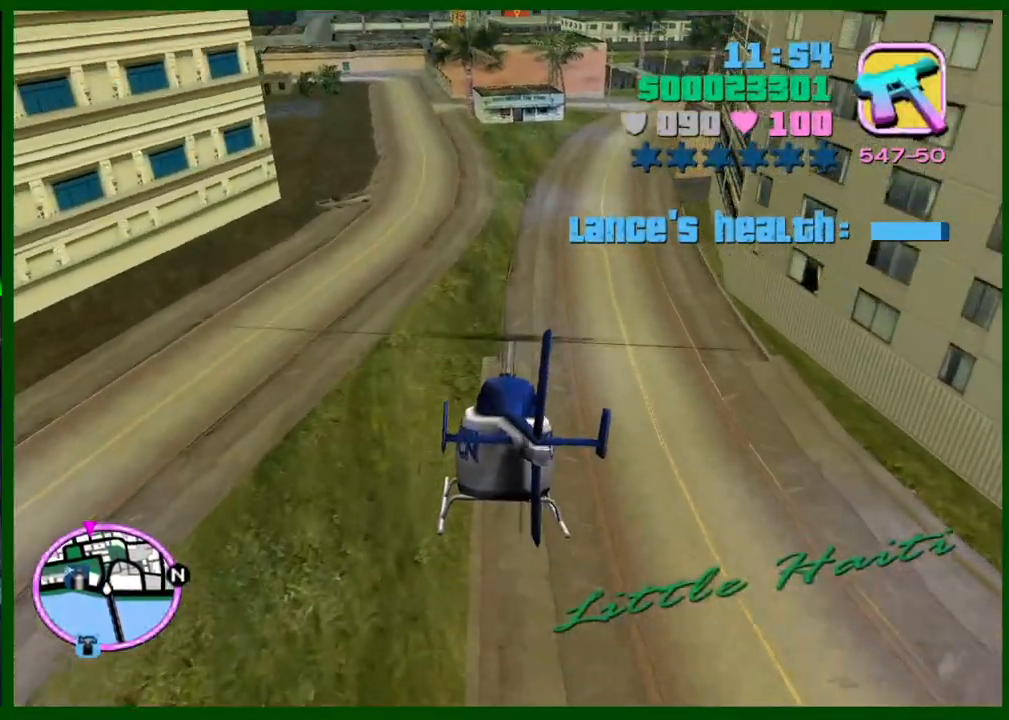
{"keys": ["w"], "mouse": [], "events": []}
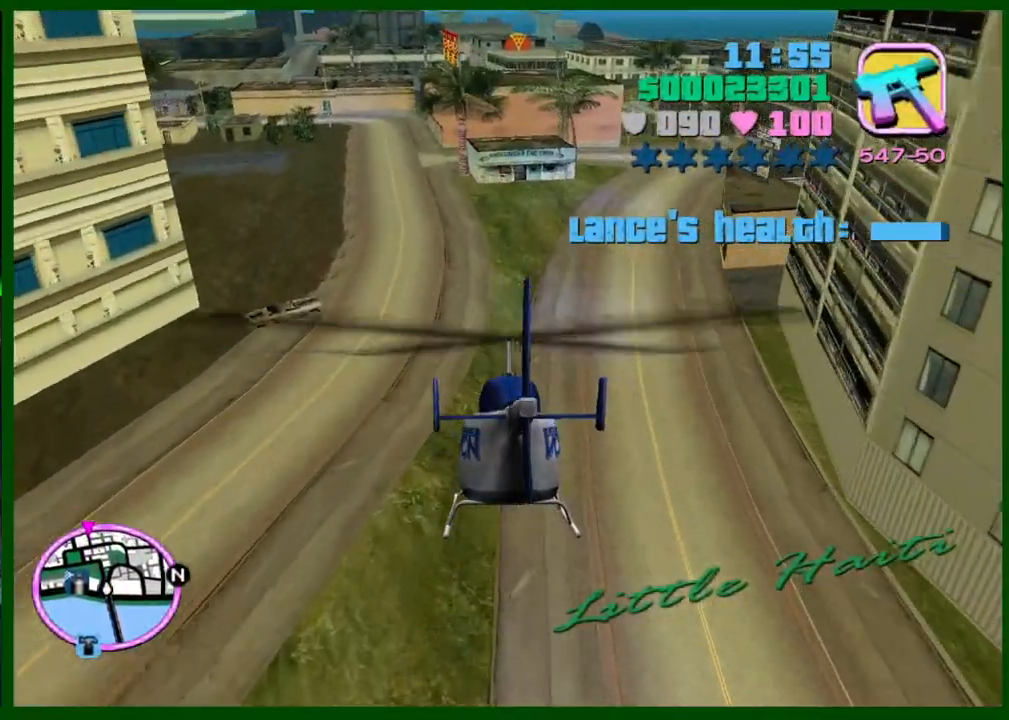
{"keys": ["w"], "mouse": [], "events": []}
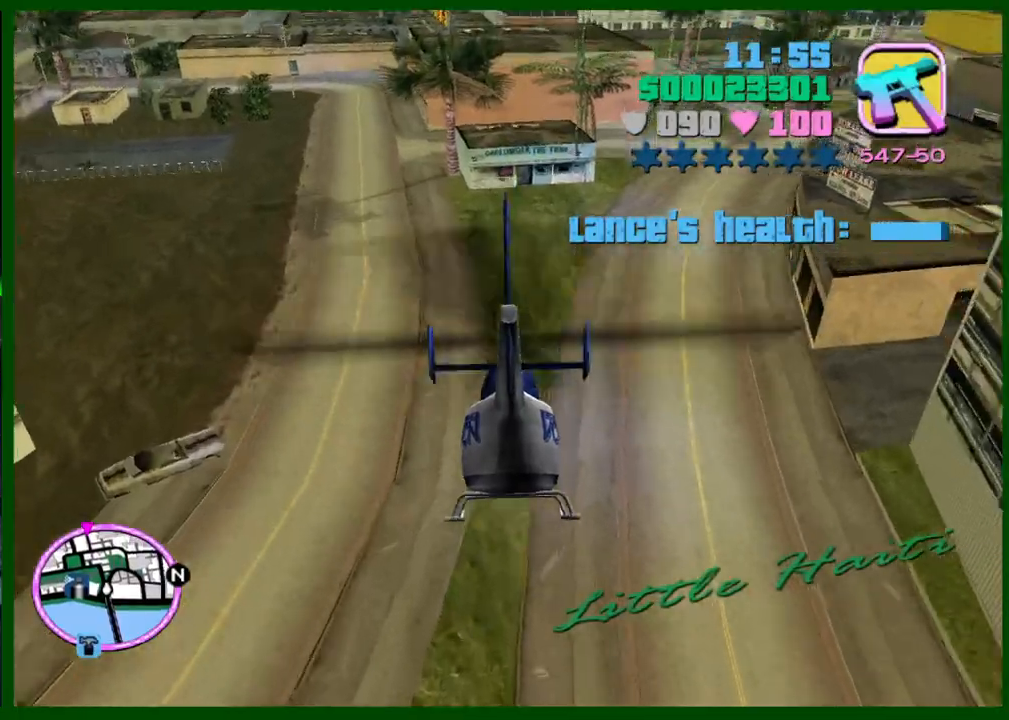
{"keys": ["w"], "mouse": [], "events": []}
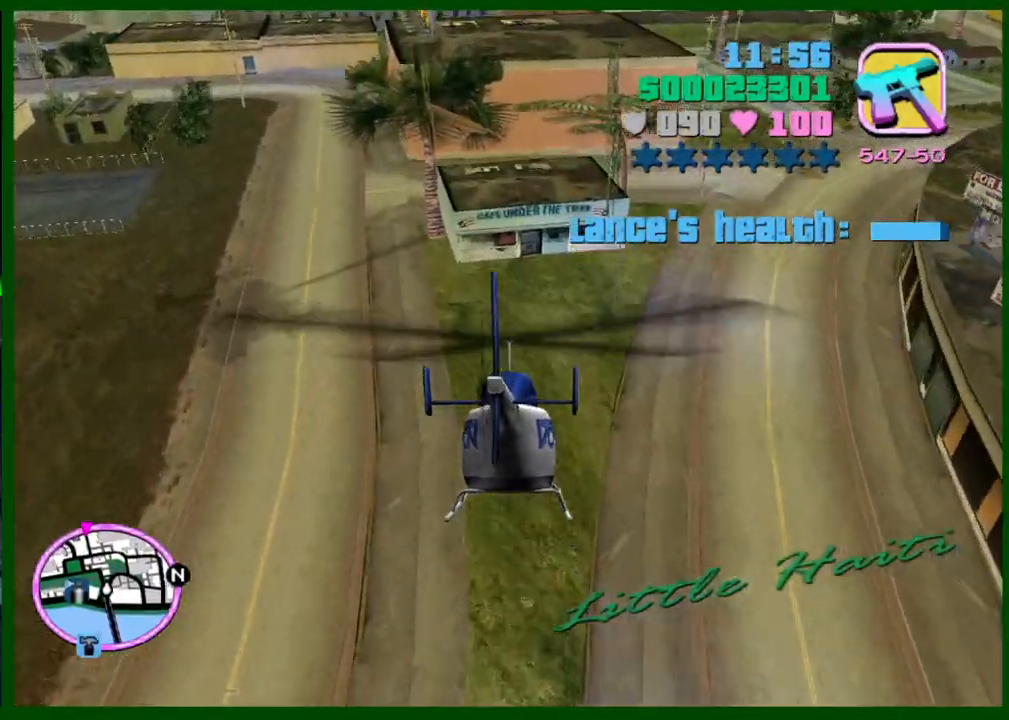
{"keys": ["w"], "mouse": [], "events": []}
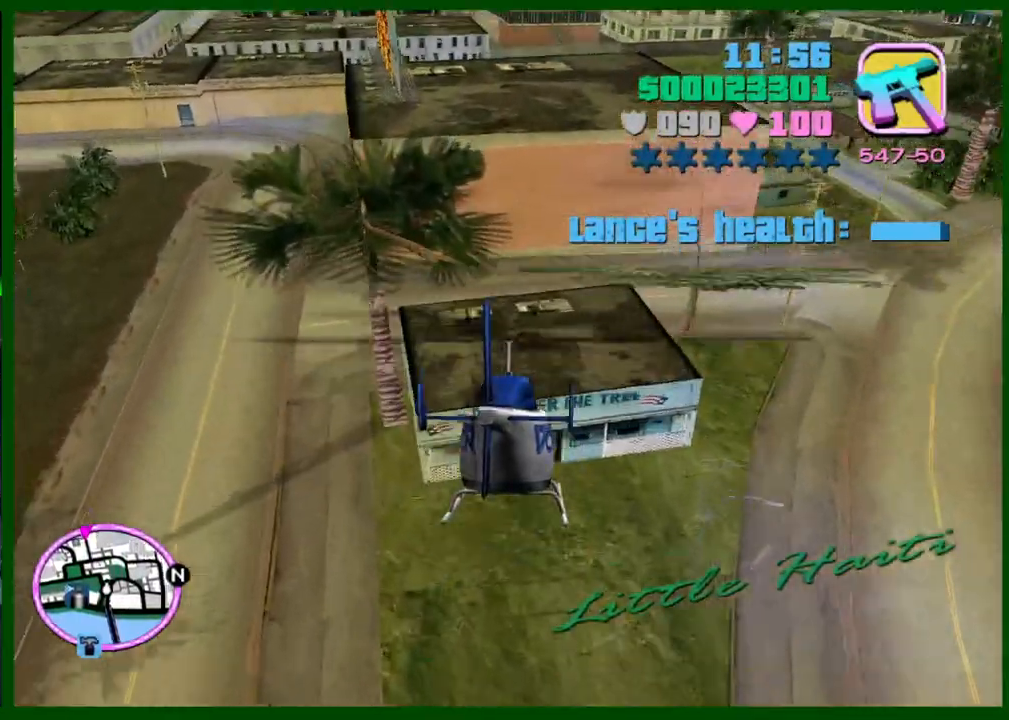
{"keys": ["w"], "mouse": [], "events": [[267, "e", "down"], [300, "e", "up"]]}
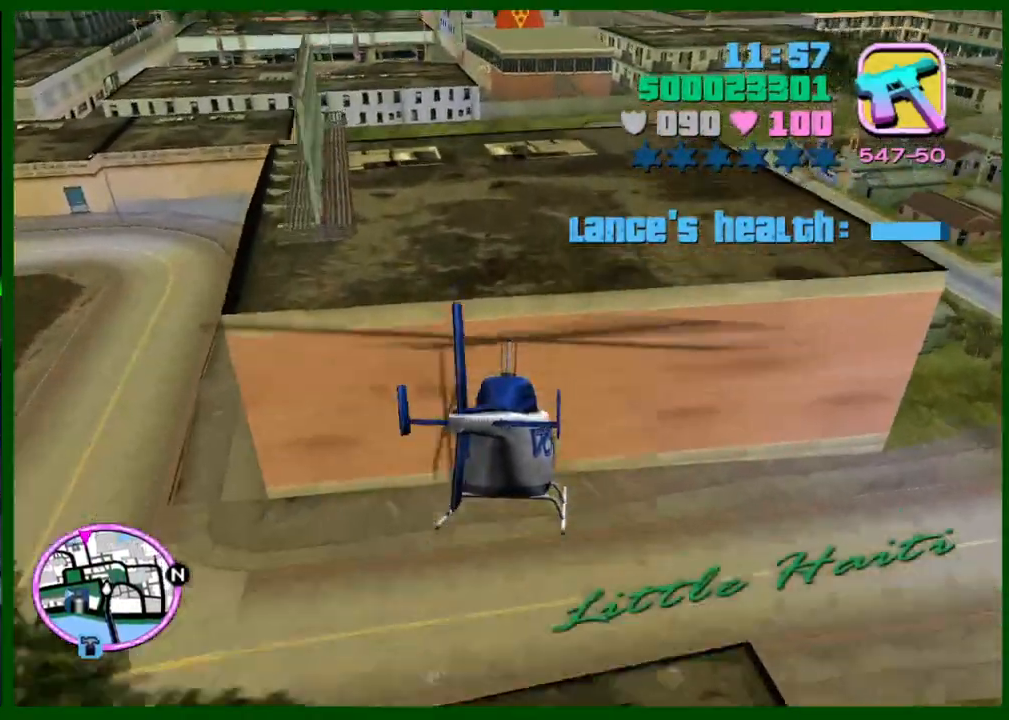
{"keys": ["w"], "mouse": [], "events": []}
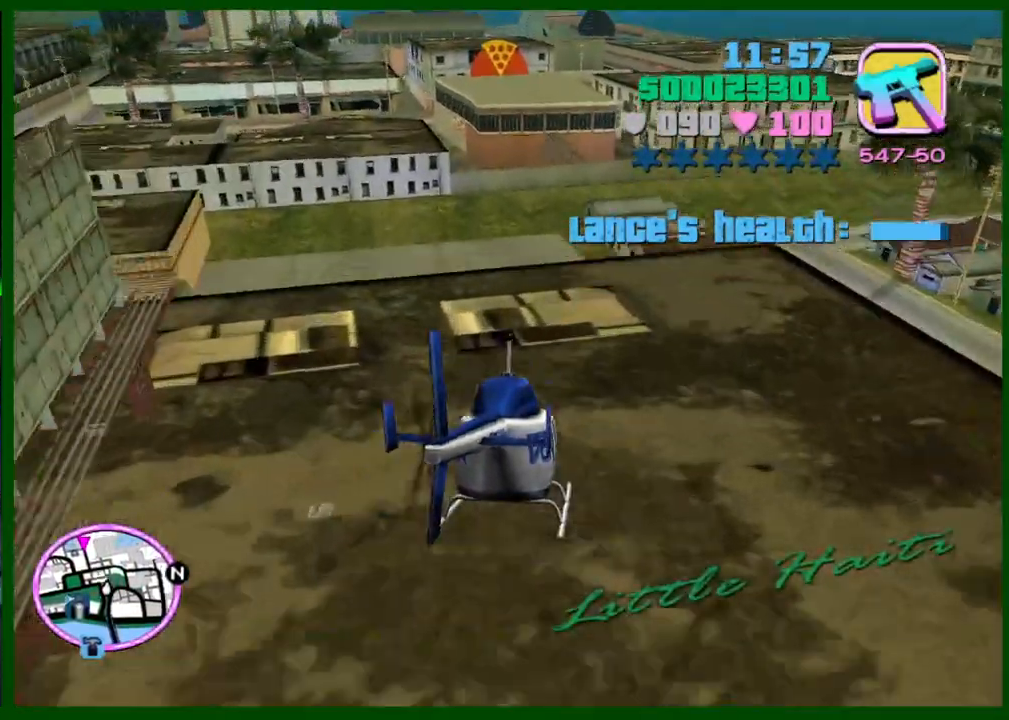
{"keys": ["w"], "mouse": [], "events": []}
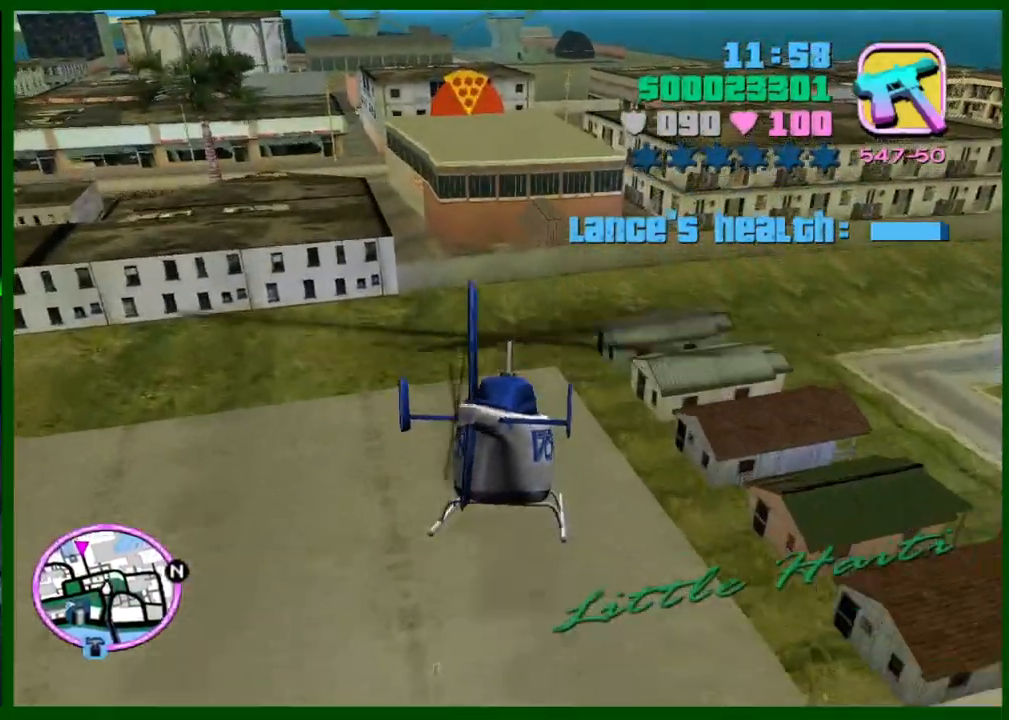
{"keys": ["w"], "mouse": [], "events": []}
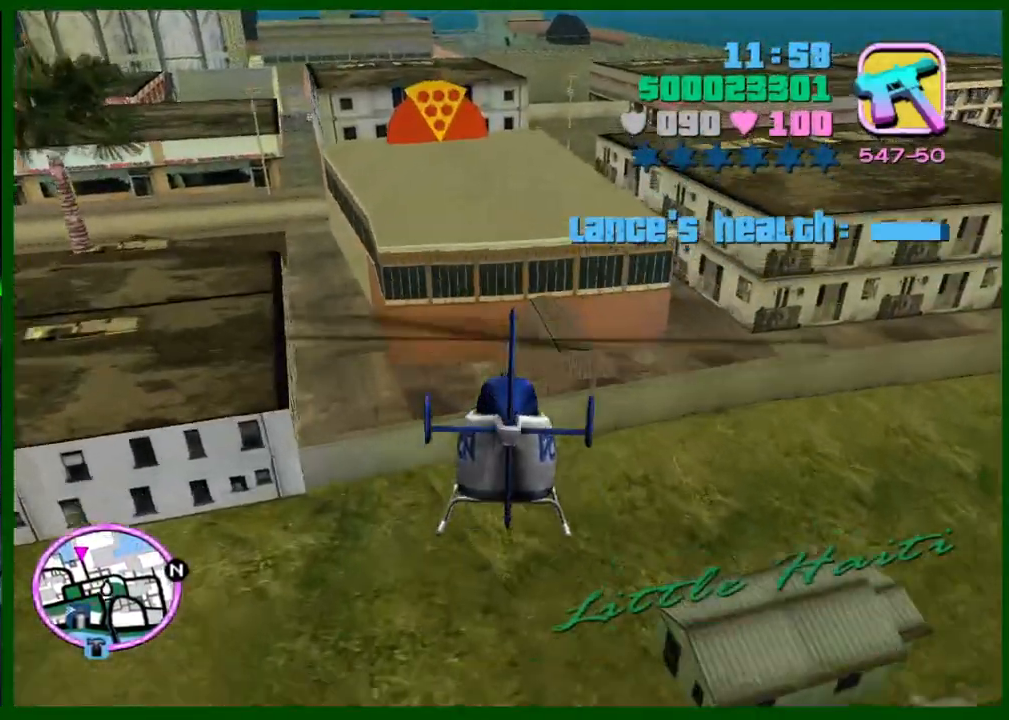
{"keys": ["w"], "mouse": [], "events": []}
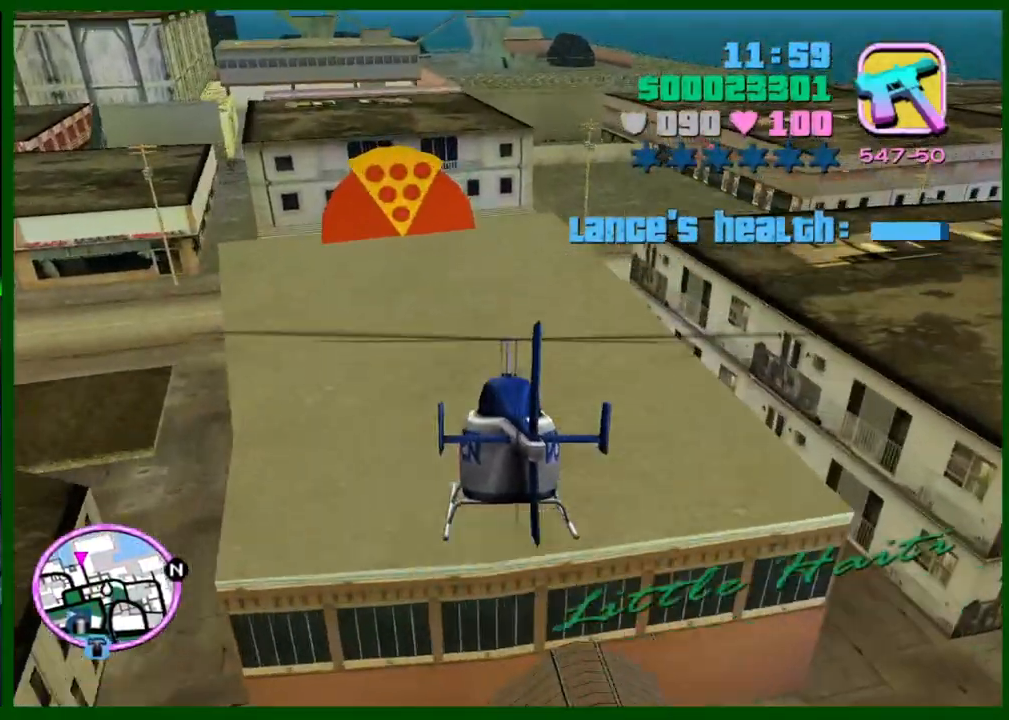
{"keys": ["w"], "mouse": [], "events": []}
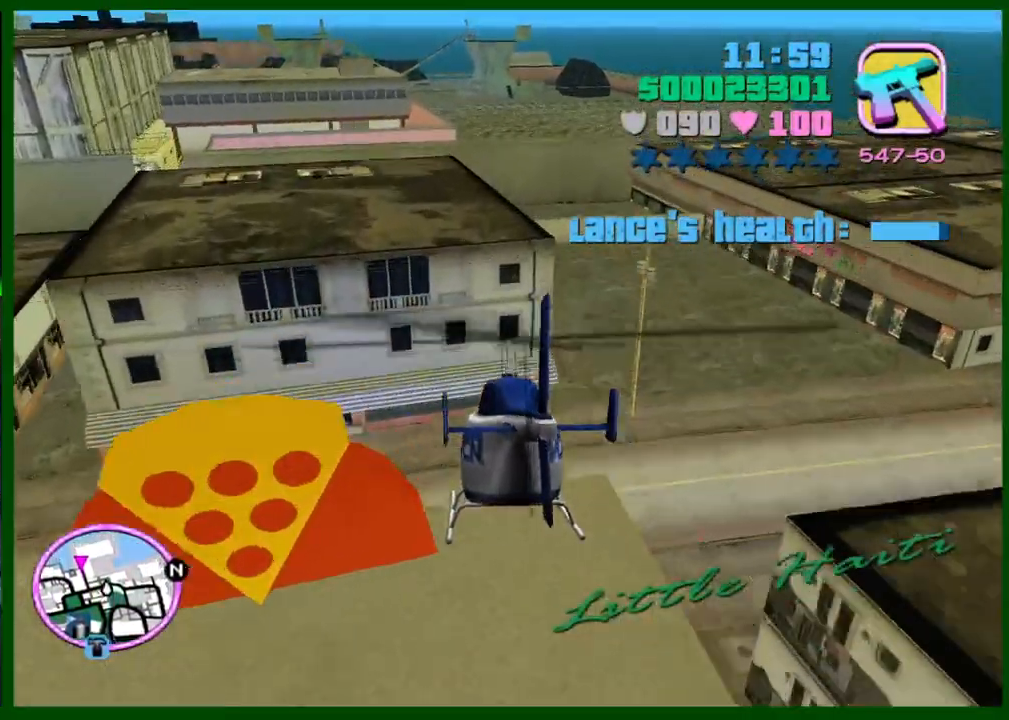
{"keys": ["w"], "mouse": [], "events": [[167, "caps_lock", "down"], [250, "caps_lock", "up"]]}
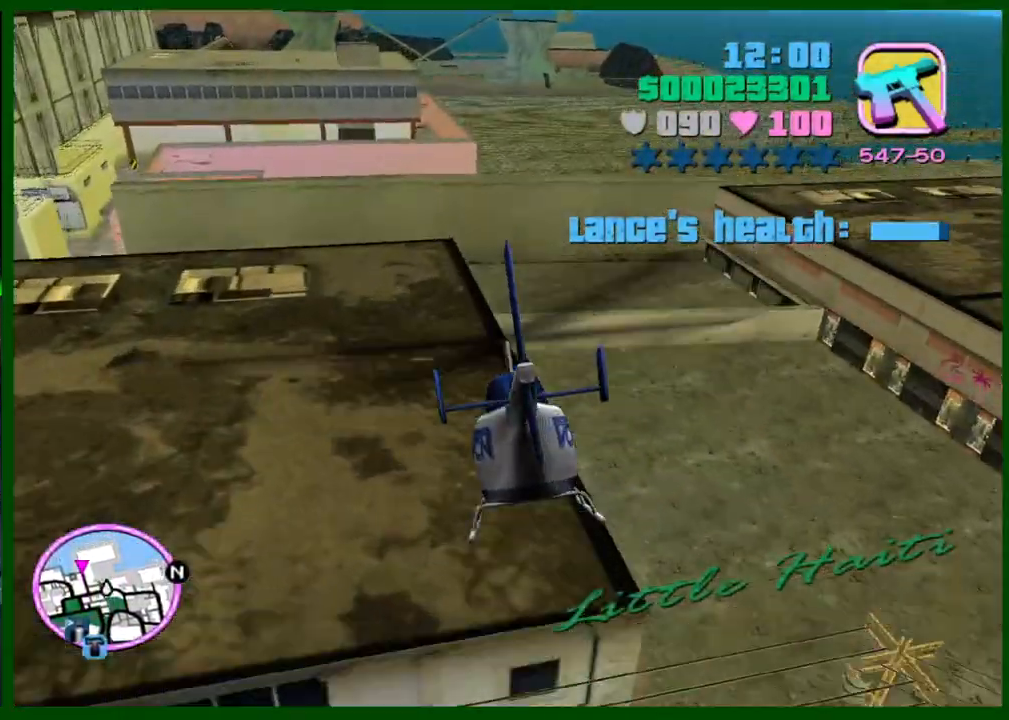
{"keys": ["w"], "mouse": [], "events": []}
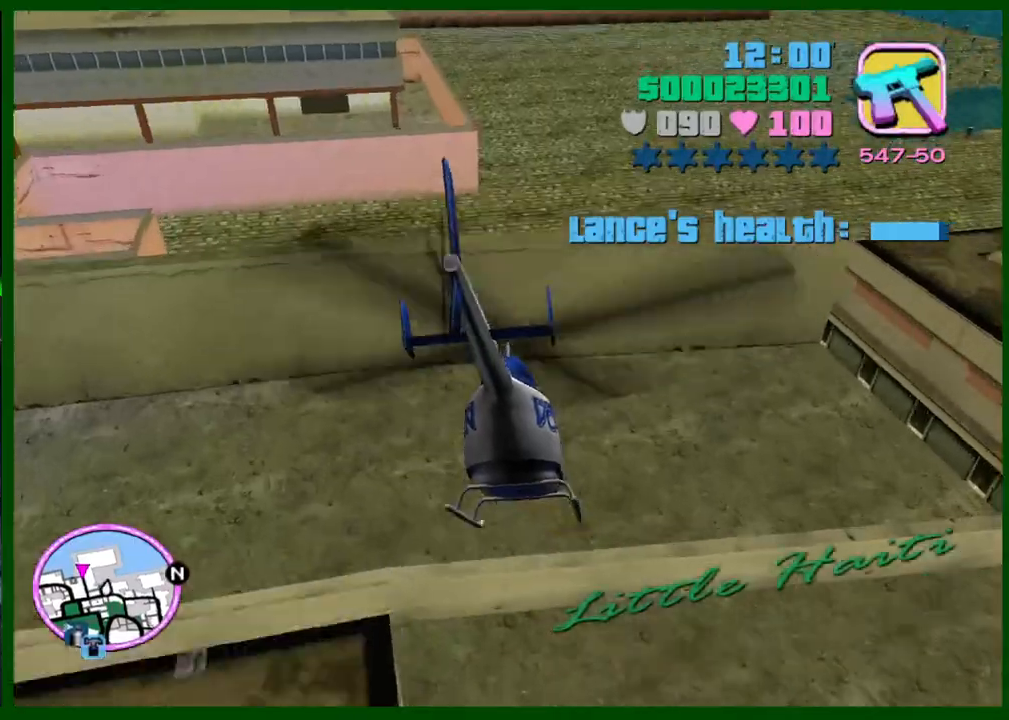
{"keys": ["w"], "mouse": [], "events": [[150, "caps_lock", "down"], [200, "caps_lock", "up"]]}
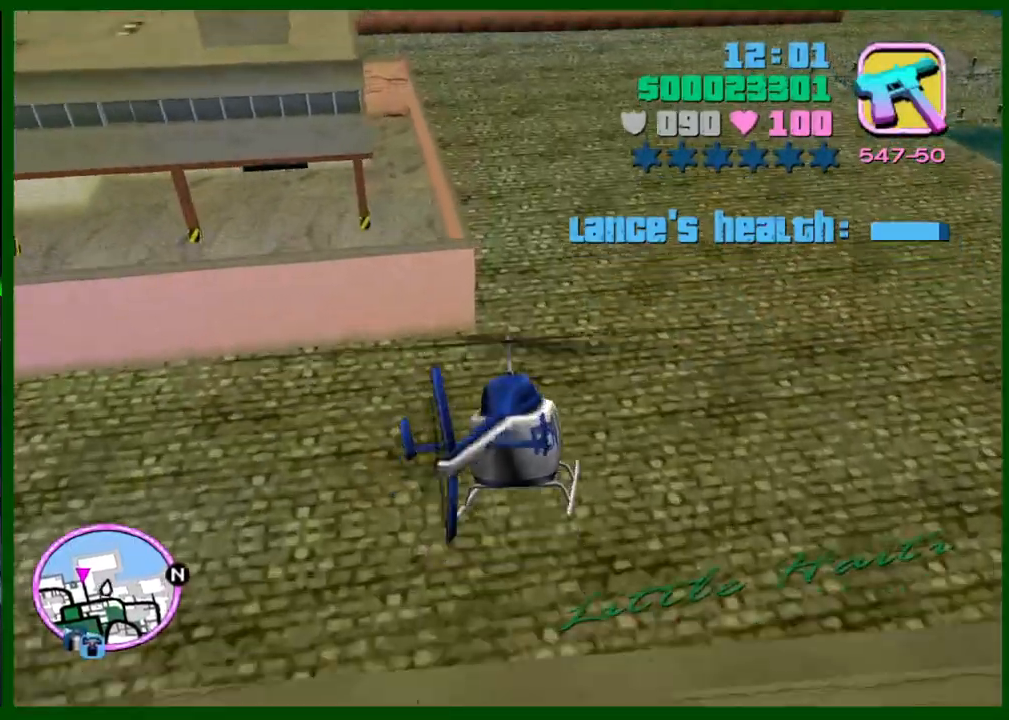
{"keys": ["w"], "mouse": [], "events": [[217, "e", "down"], [300, "e", "up"]]}
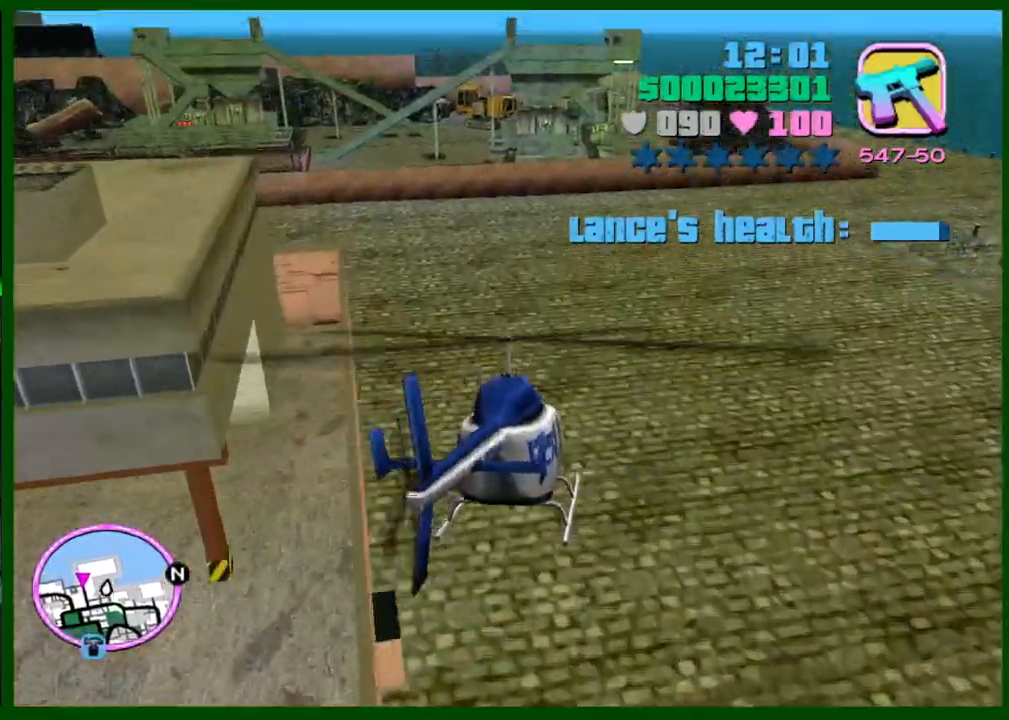
{"keys": [], "mouse": [], "events": [[233, "e", "down"], [267, "e", "up"], [367, "w", "up"], [417, "e", "down"], [467, "e", "up"]]}
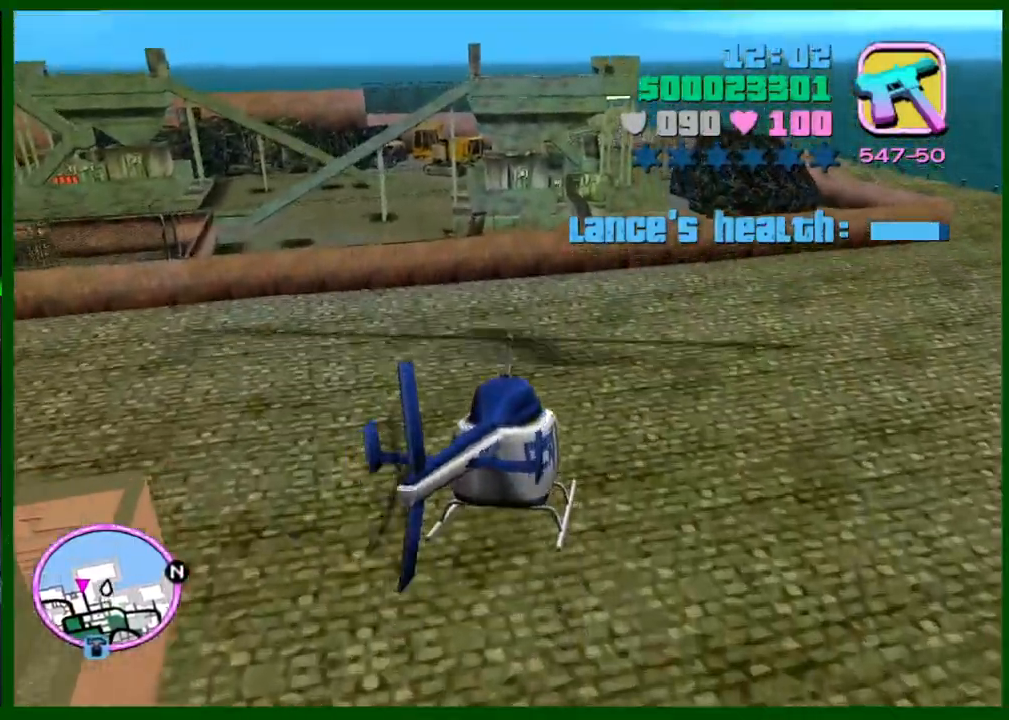
{"keys": ["e"], "mouse": [], "events": [[150, "e", "down"], [250, "e", "up"], [250, "s", "down"], [283, "s", "up"], [383, "e", "down"]]}
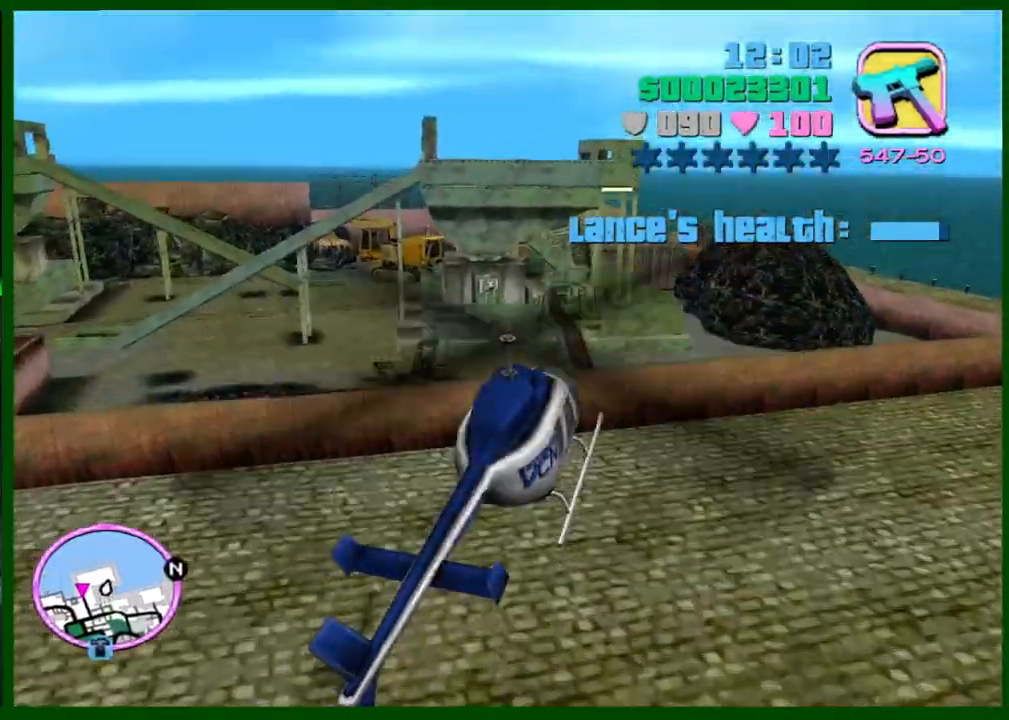
{"keys": [], "mouse": [], "events": [[17, "s", "down"], [117, "e", "up"], [117, "s", "up"], [267, "e", "down"], [500, "e", "up"]]}
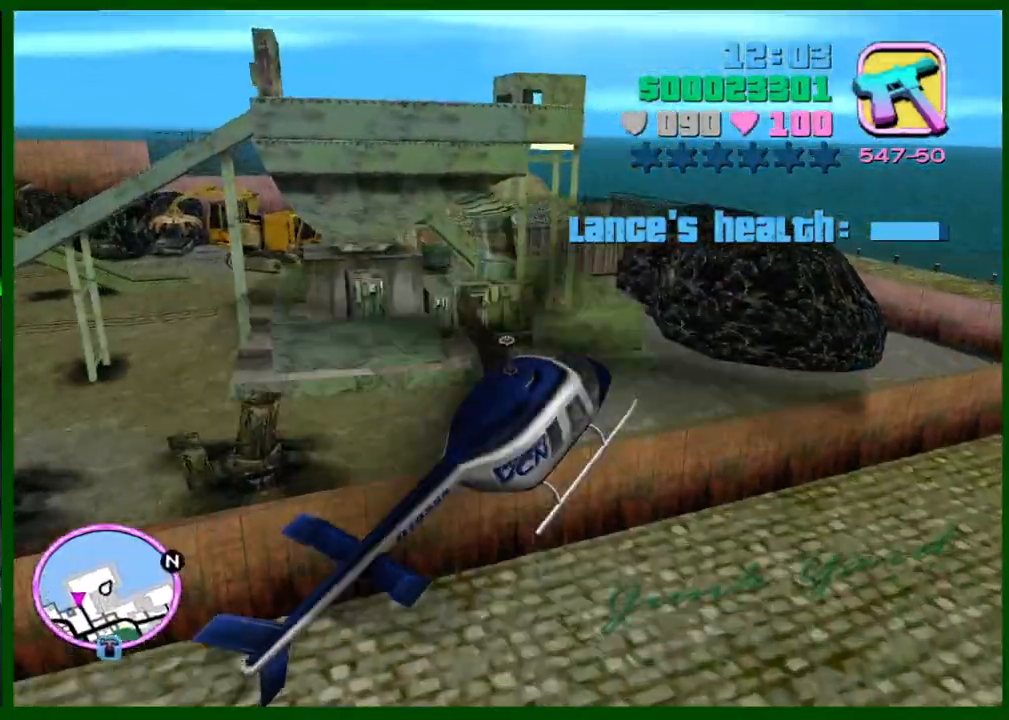
{"keys": [], "mouse": [], "events": [[83, "e", "down"], [317, "s", "down"], [367, "e", "up"], [467, "s", "up"]]}
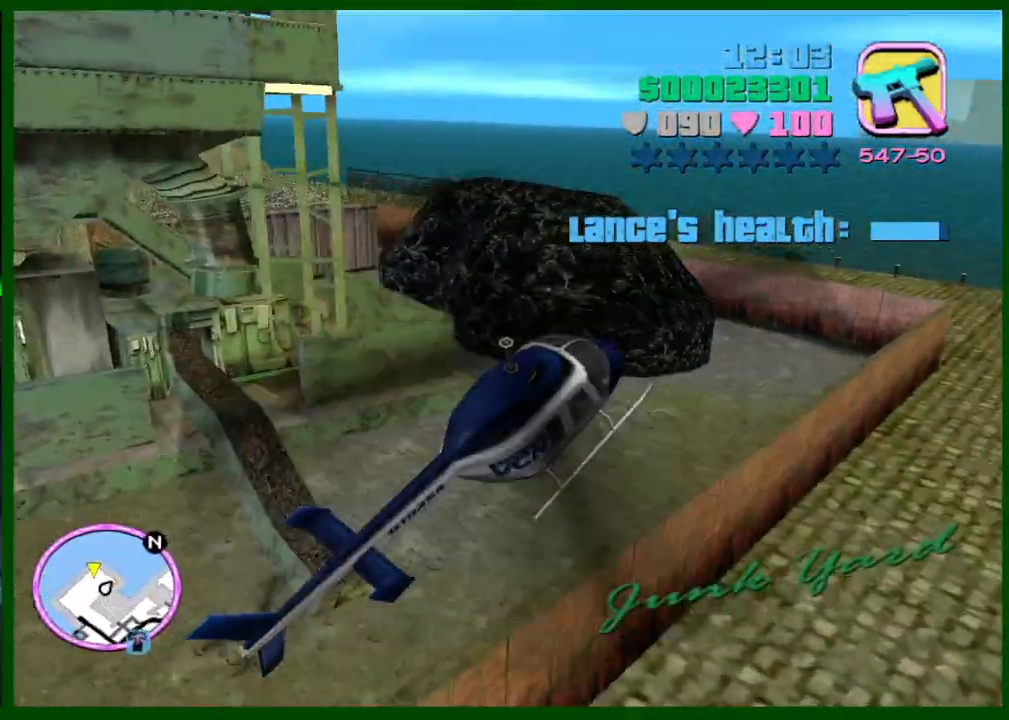
{"keys": ["s"], "mouse": [], "events": [[150, "e", "down"], [200, "e", "up"], [483, "s", "down"]]}